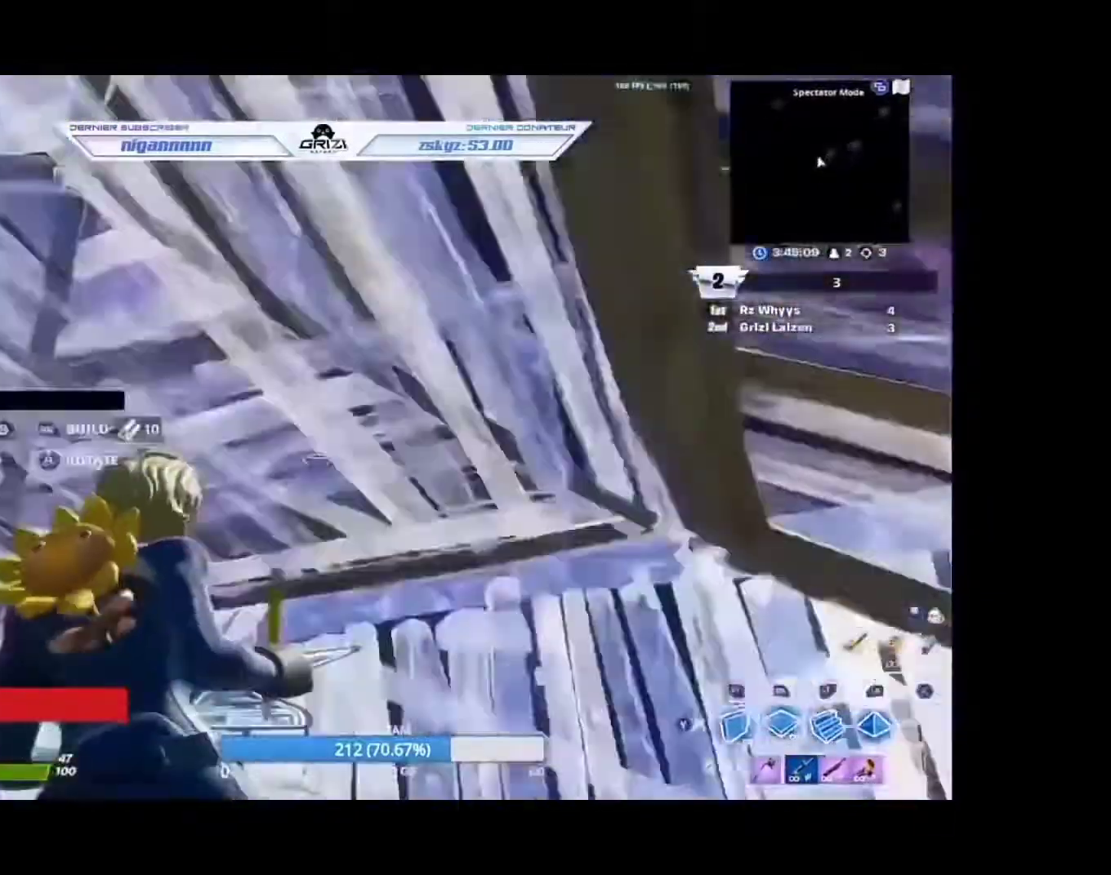
Gameplay with a controller (Xbox layout); each line is a JSON object with the inputs held at the frame after it (dt_ms = milliseconds from this image to that frame). "events" lists button and stick changes between this image and that frame as [ms after this image, input, new state], when the widget could be followed in between. Not read: L3 R3.
{"dt_ms": 500, "buttons": ["B"], "left_stick": "up", "right_stick": "center"}
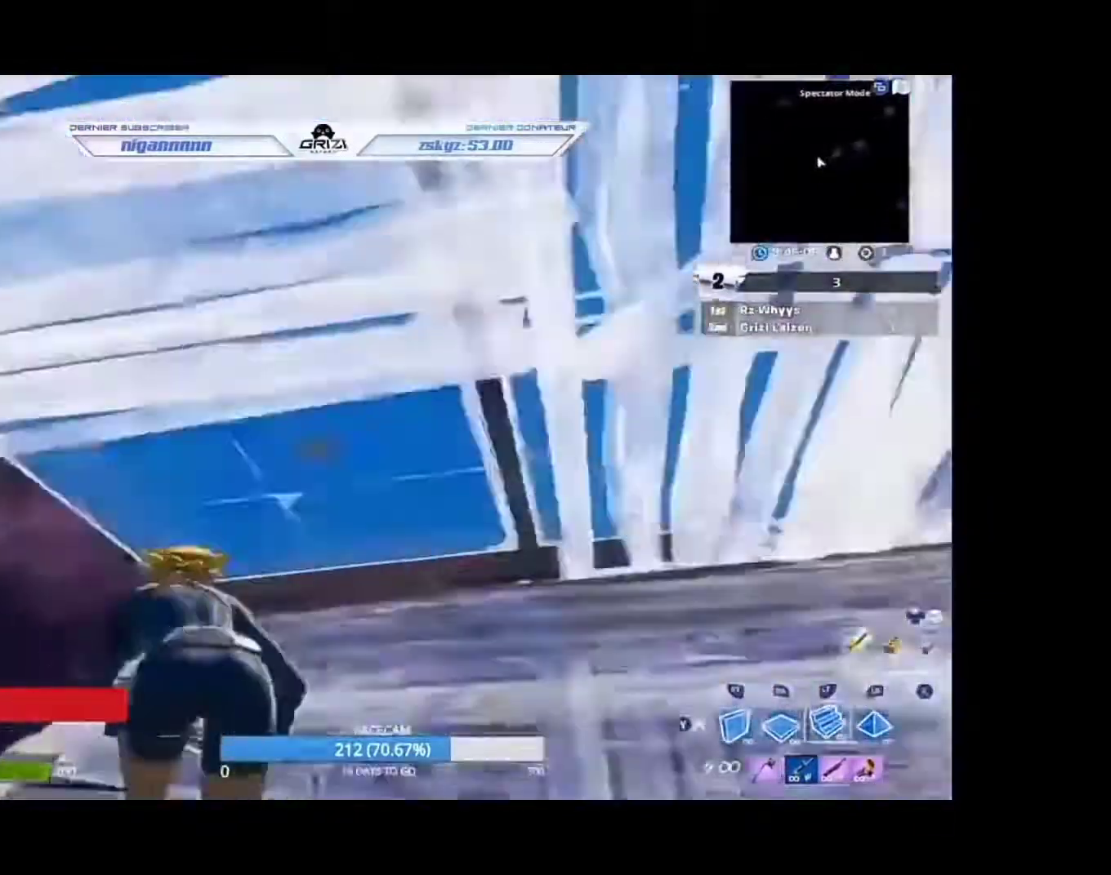
{"dt_ms": 1000, "buttons": ["Y", "R2"], "left_stick": "up-left", "right_stick": "center"}
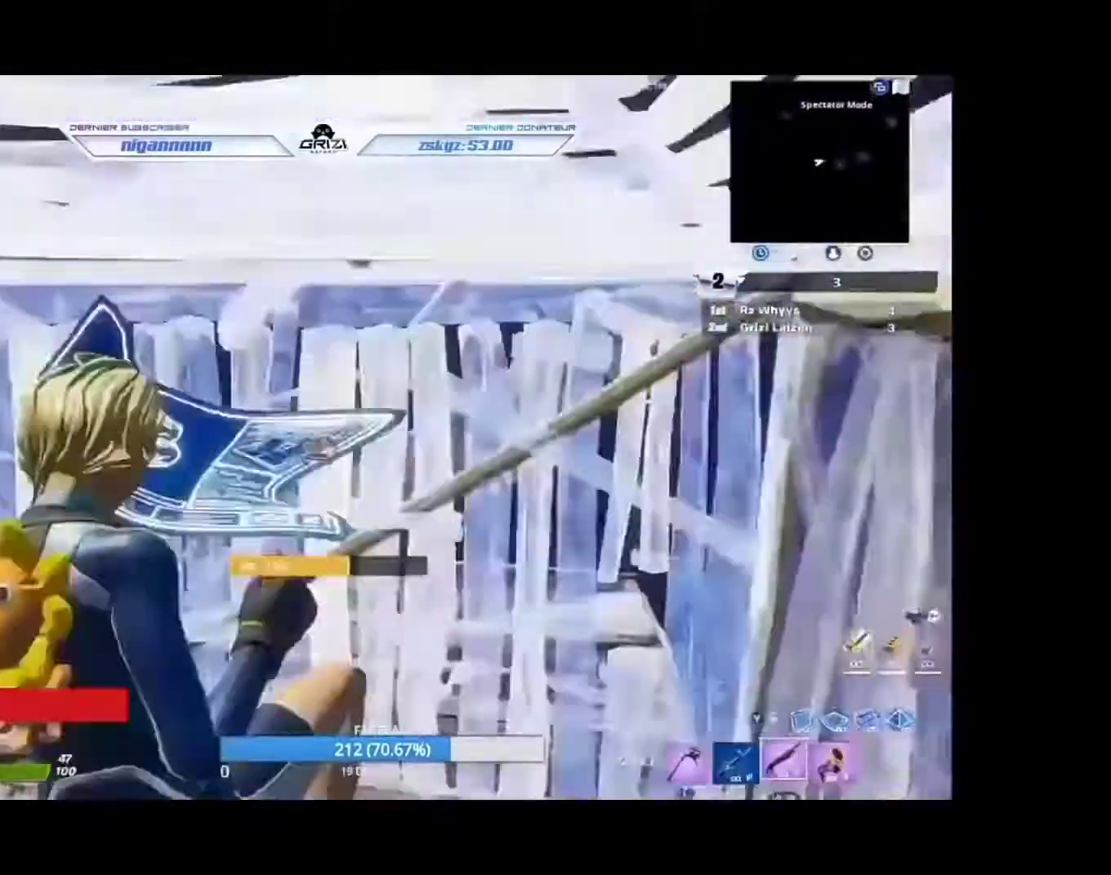
{"dt_ms": 500, "buttons": [], "left_stick": "up-right", "right_stick": "left"}
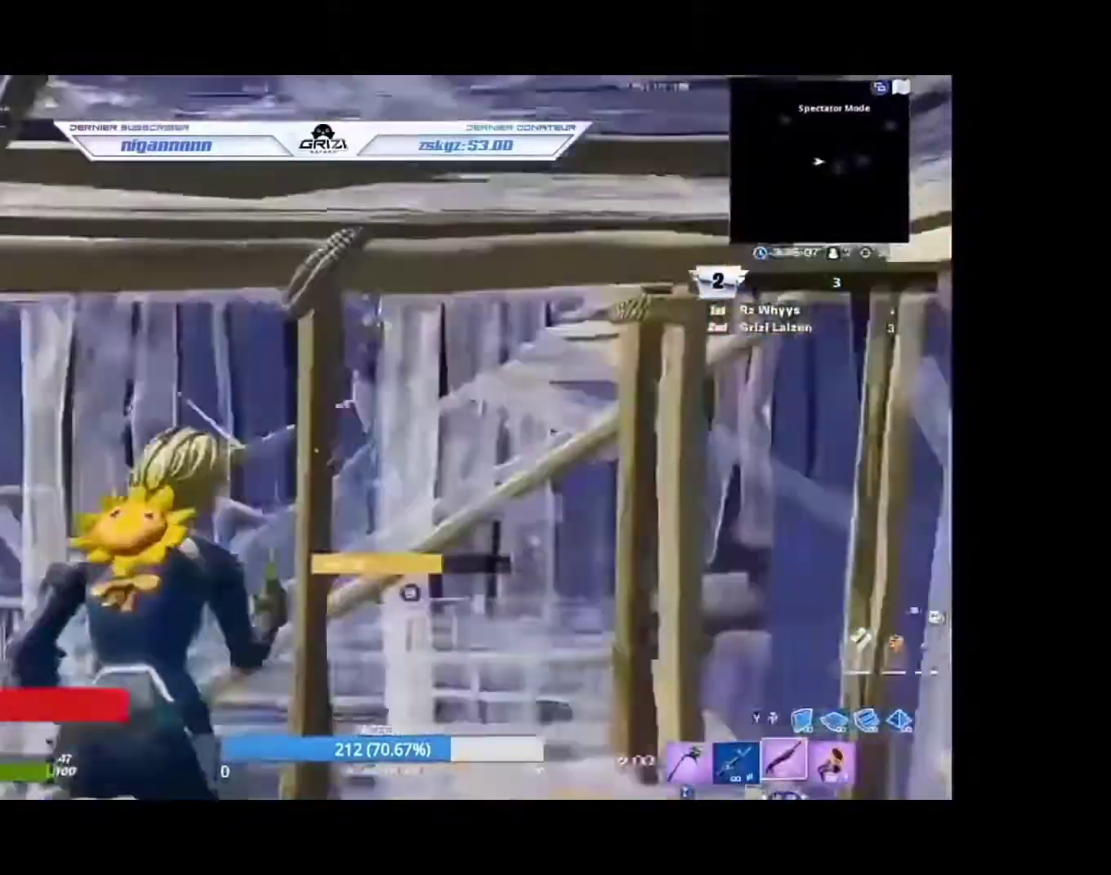
{"dt_ms": 500, "buttons": ["R2"], "left_stick": "down-right", "right_stick": "center", "events": [[33, "left_stick", "down-right"], [33, "right_stick", "center"], [167, "L2", "down"], [367, "L2", "up"], [400, "right_stick", "up-right"], [433, "R2", "down"], [500, "right_stick", "center"]]}
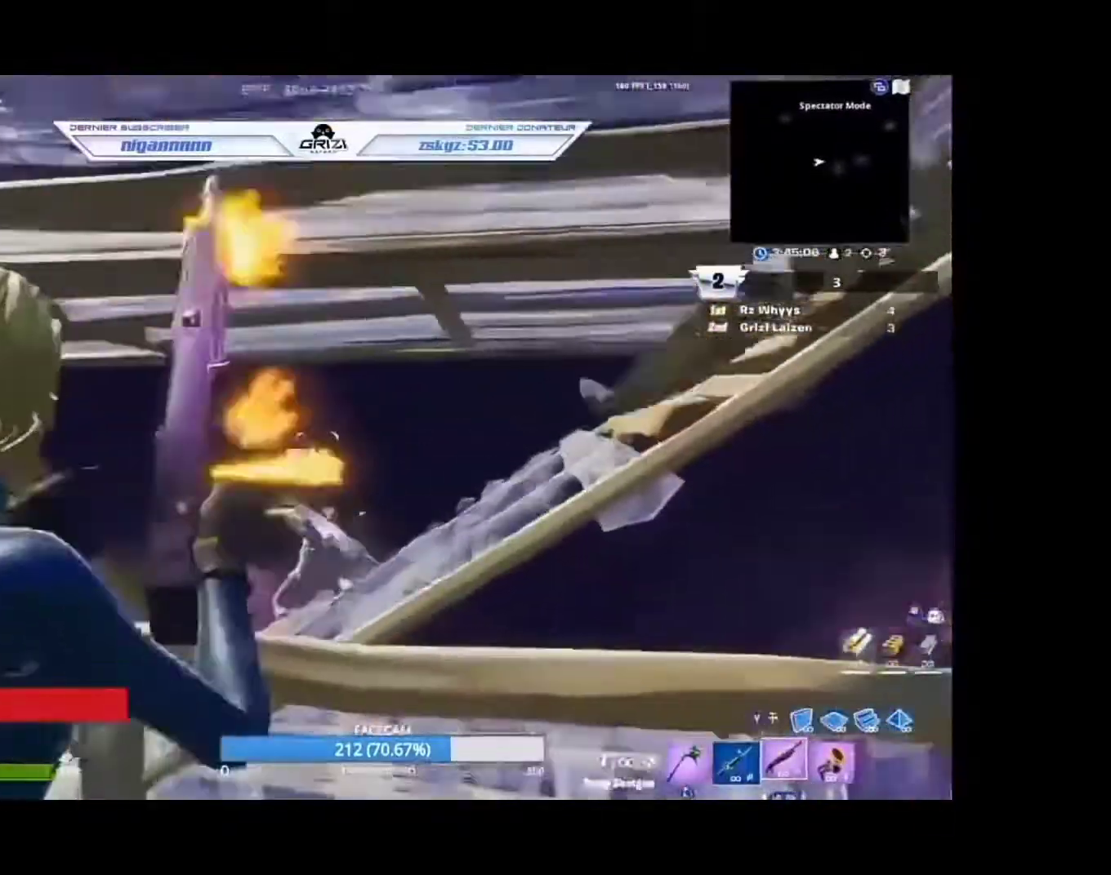
{"dt_ms": 500, "buttons": [], "left_stick": "up-right", "right_stick": "down", "events": [[33, "R2", "up"], [233, "A", "down"], [233, "right_stick", "down"], [267, "left_stick", "right"], [400, "A", "up"], [467, "left_stick", "up-right"]]}
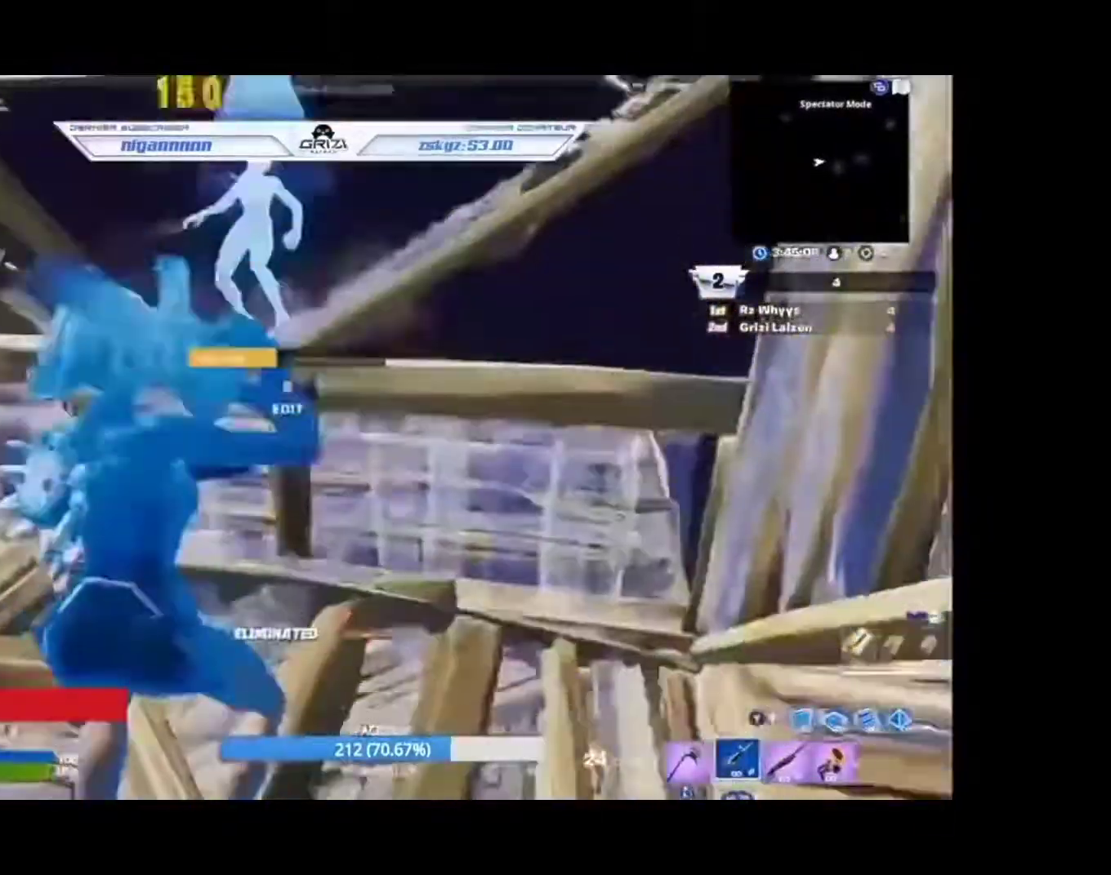
{"dt_ms": 500, "buttons": ["B"], "left_stick": "up", "right_stick": "right", "events": [[67, "B", "down"], [67, "right_stick", "center"], [133, "L2", "down"], [133, "right_stick", "right"], [233, "B", "up"], [233, "left_stick", "up"], [333, "B", "down"], [400, "L2", "up"]]}
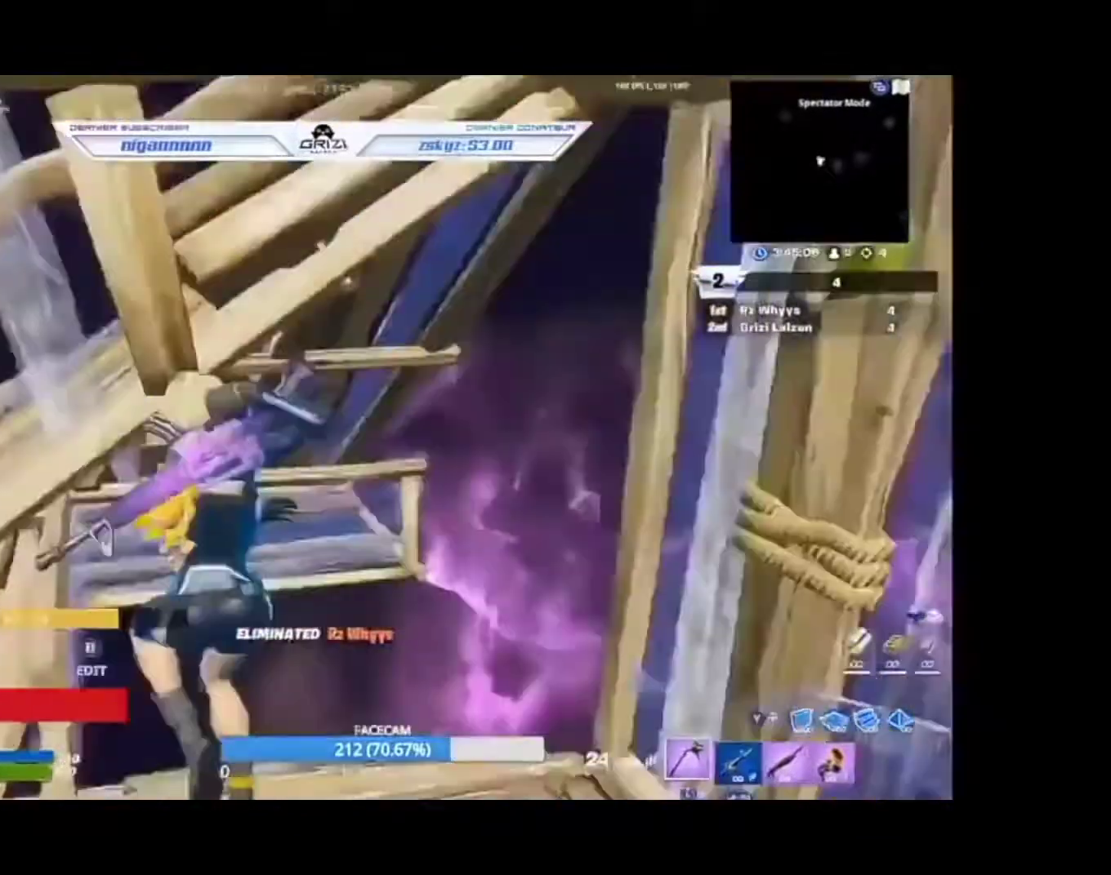
{"dt_ms": 1000, "buttons": [], "left_stick": "up", "right_stick": "center"}
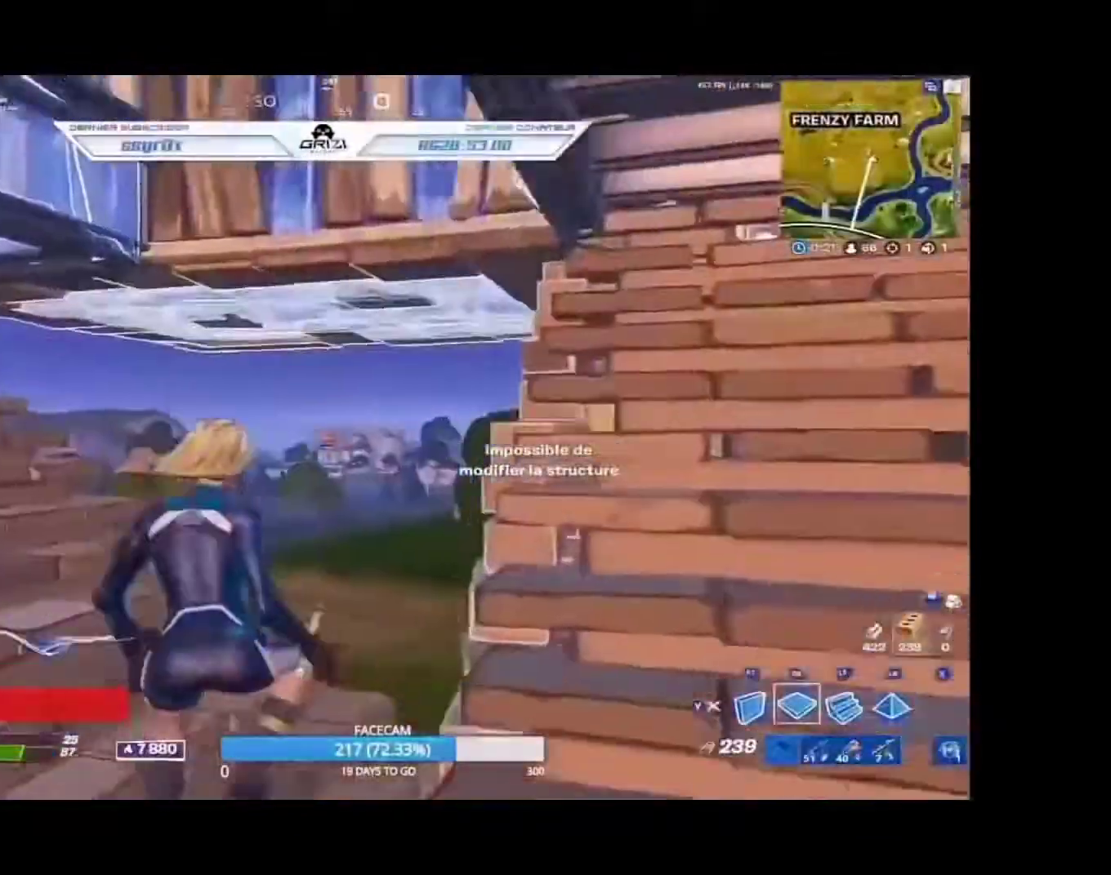
{"dt_ms": 500, "buttons": ["R2"], "left_stick": "up", "right_stick": "up-left"}
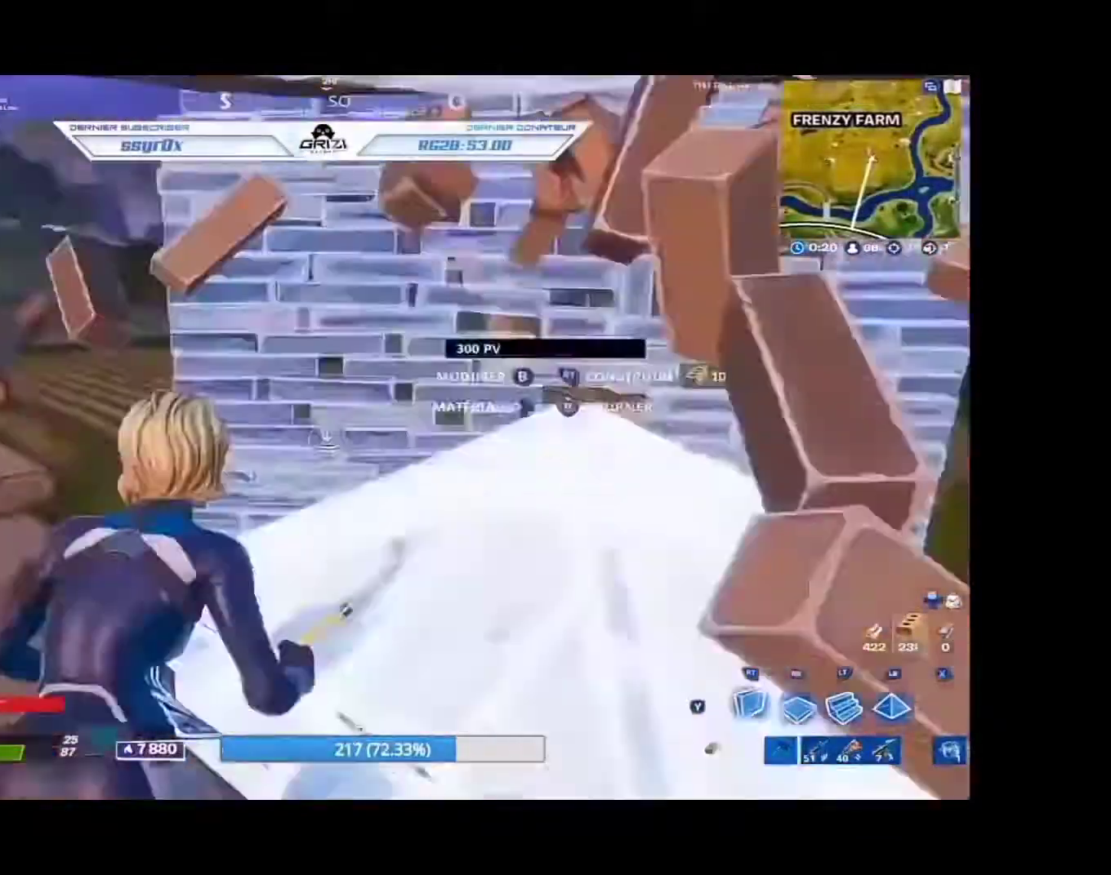
{"dt_ms": 500, "buttons": ["R2"], "left_stick": "down-left", "right_stick": "down"}
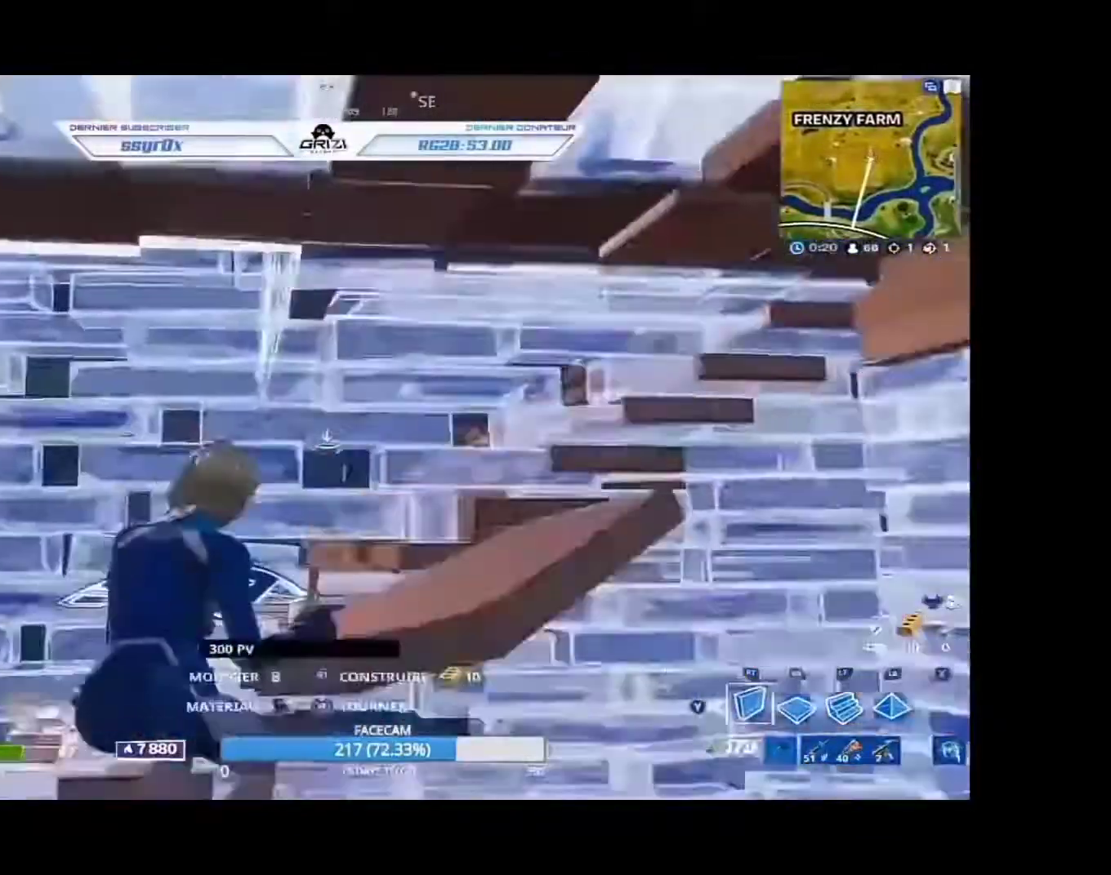
{"dt_ms": 500, "buttons": [], "left_stick": "down", "right_stick": "down-right", "events": [[33, "R2", "up"], [33, "Y", "down"], [100, "L2", "down"], [100, "Y", "up"], [167, "right_stick", "center"], [333, "L2", "up"], [333, "right_stick", "down-right"], [500, "left_stick", "down"]]}
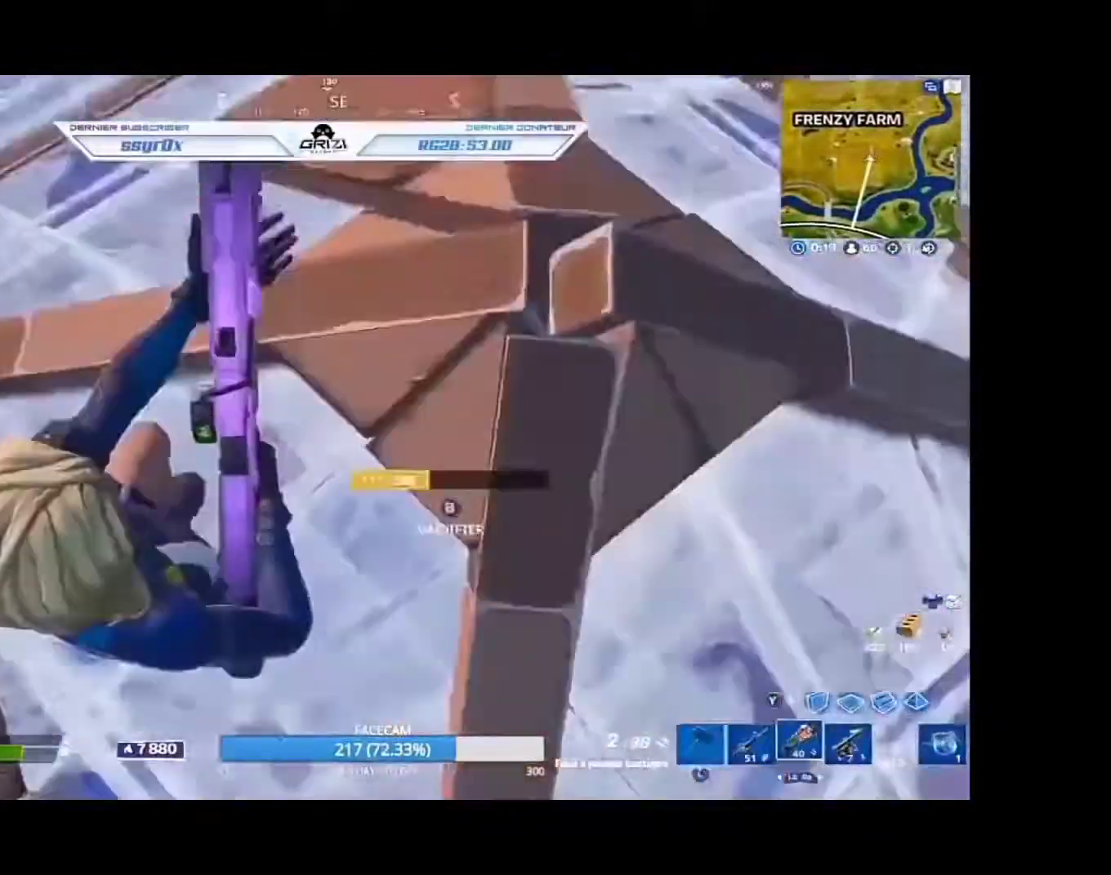
{"dt_ms": 500, "buttons": [], "left_stick": "down", "right_stick": "center", "events": [[33, "right_stick", "center"], [233, "right_stick", "up"], [300, "right_stick", "up-left"], [467, "right_stick", "center"]]}
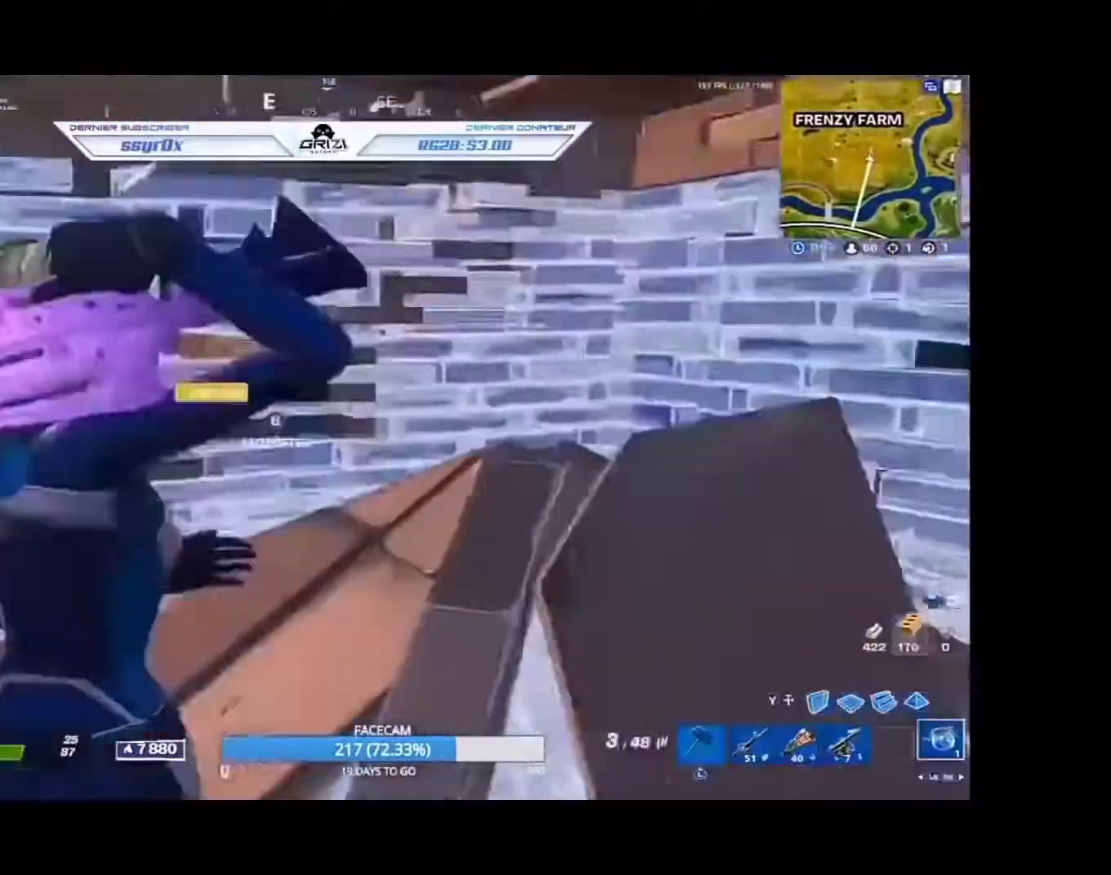
{"dt_ms": 500, "buttons": [], "left_stick": "center", "right_stick": "center", "events": [[100, "left_stick", "center"], [200, "R2", "down"], [200, "right_stick", "up"], [267, "R2", "up"], [267, "right_stick", "center"], [367, "R2", "down"], [433, "R2", "up"]]}
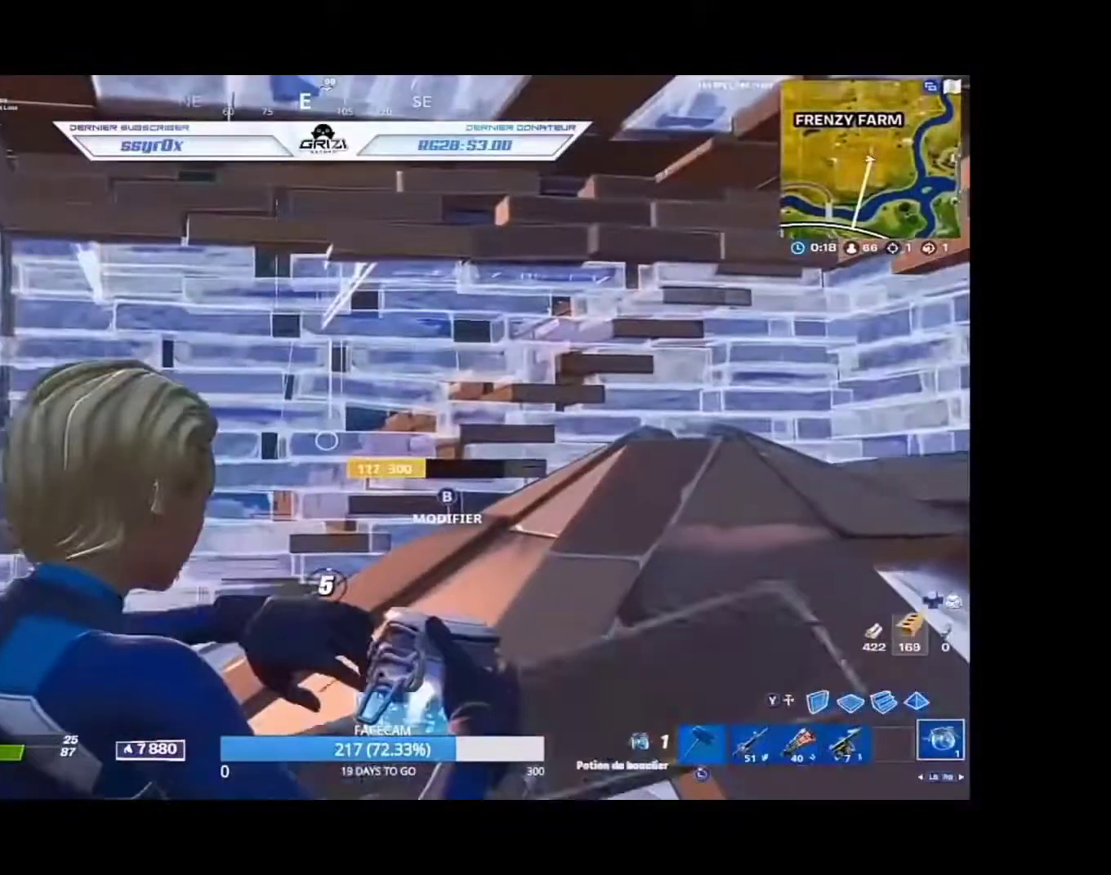
{"dt_ms": 500, "buttons": [], "left_stick": "center", "right_stick": "center", "events": [[333, "right_stick", "up-right"], [500, "right_stick", "center"]]}
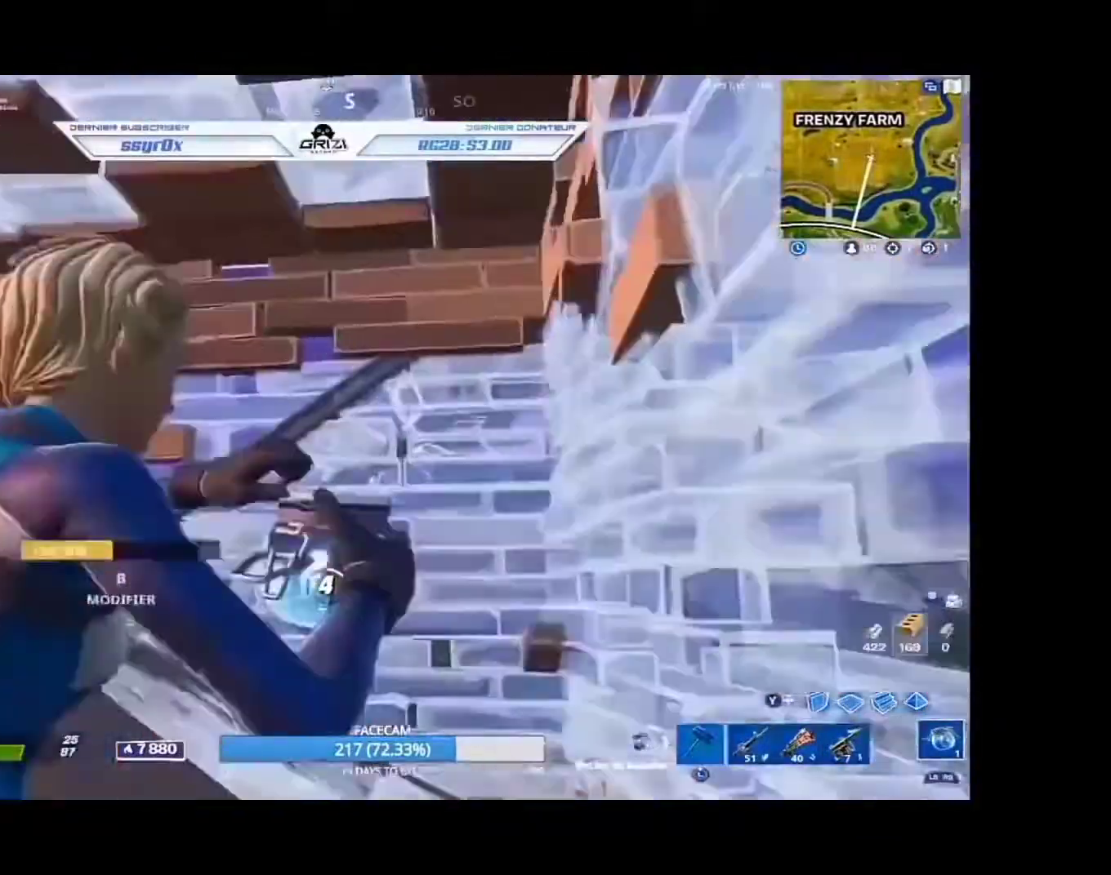
{"dt_ms": 500, "buttons": [], "left_stick": "left", "right_stick": "center", "events": [[133, "left_stick", "left"], [333, "B", "down"], [367, "R2", "down"], [433, "B", "up"], [467, "R2", "up"]]}
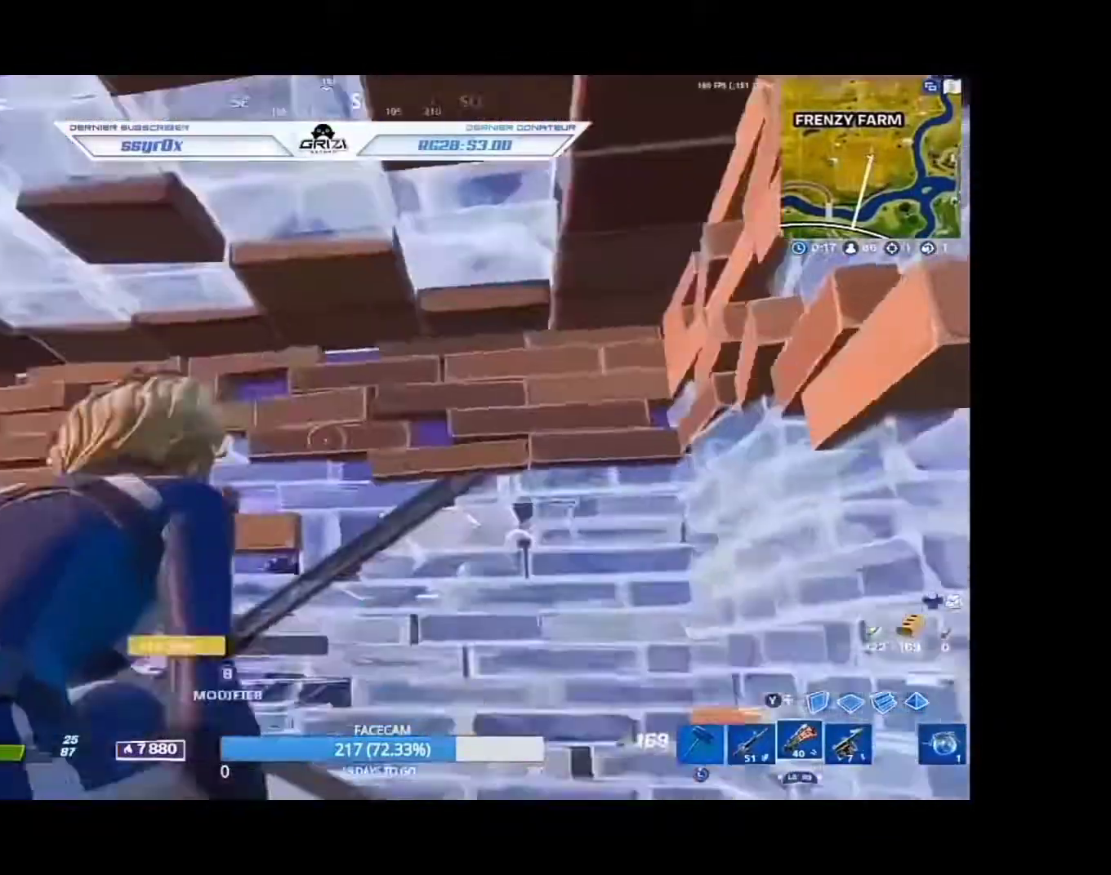
{"dt_ms": 500, "buttons": ["A"], "left_stick": "right", "right_stick": "center"}
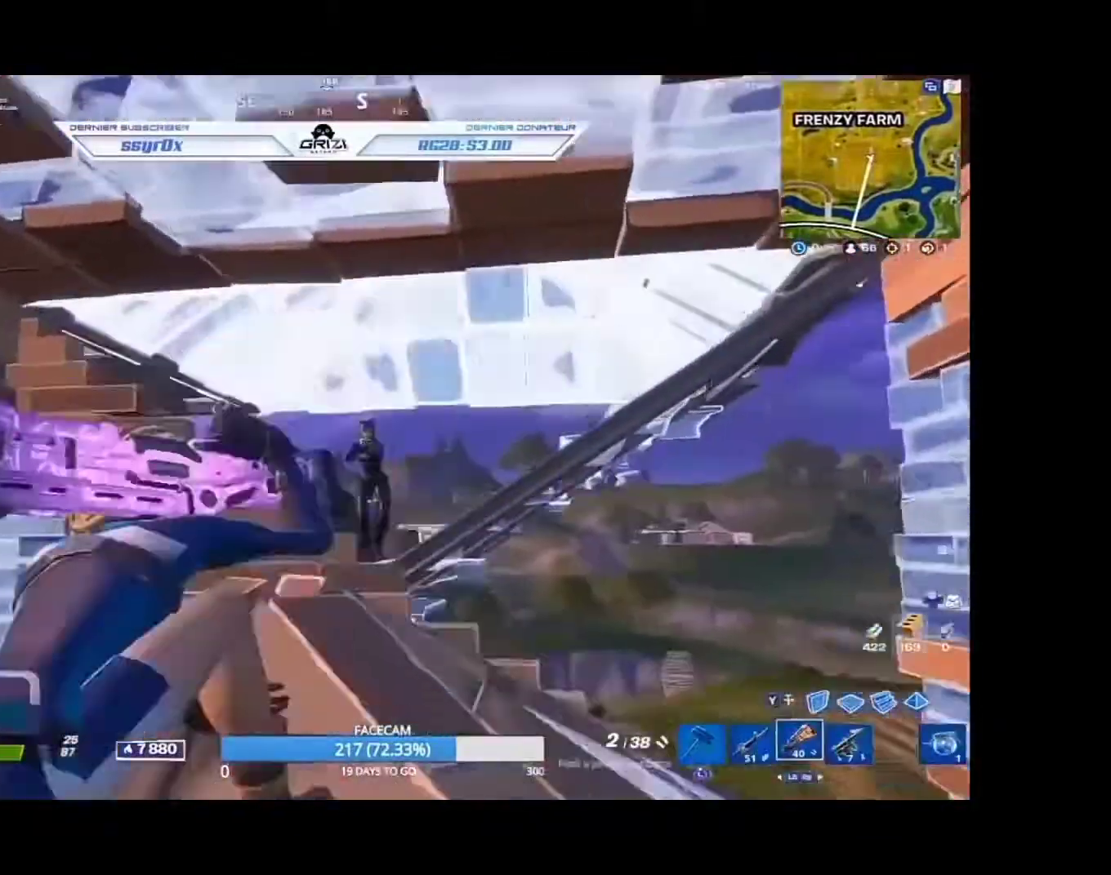
{"dt_ms": 500, "buttons": [], "left_stick": "down-left", "right_stick": "center", "events": [[133, "A", "up"], [200, "L2", "down"], [233, "right_stick", "right"], [367, "R2", "down"], [400, "L2", "up"], [433, "R2", "up"], [433, "left_stick", "down-left"], [433, "right_stick", "center"]]}
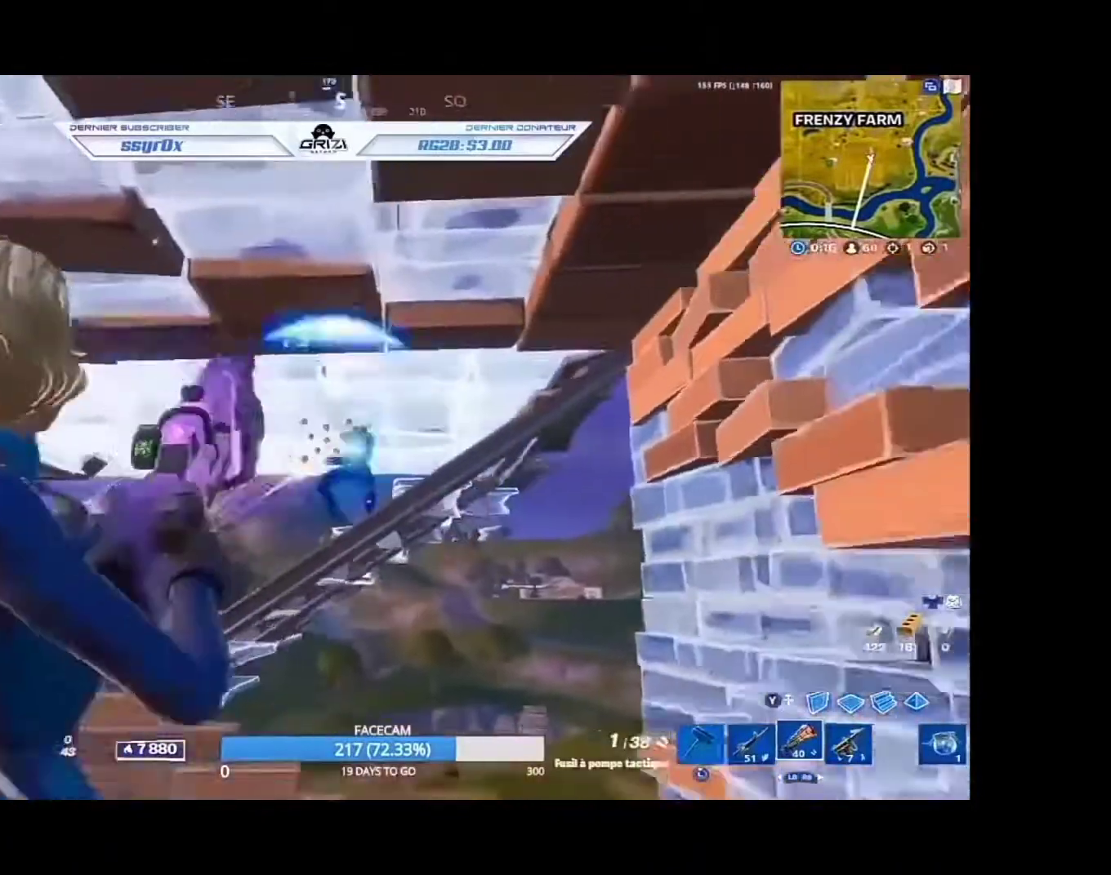
{"dt_ms": 500, "buttons": ["L2"], "left_stick": "left", "right_stick": "center", "events": [[67, "A", "down"], [100, "left_stick", "left"], [200, "A", "up"], [200, "left_stick", "up-left"], [267, "L2", "down"], [433, "left_stick", "left"]]}
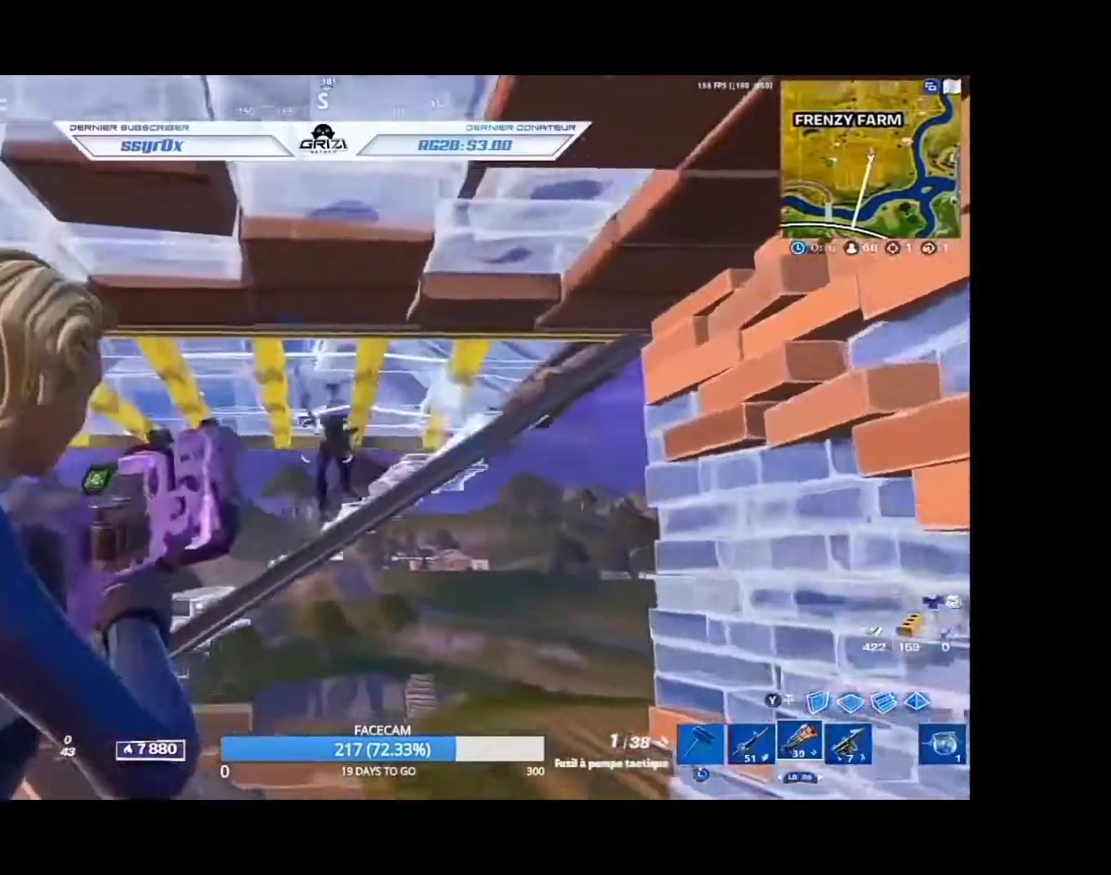
{"dt_ms": 500, "buttons": [], "left_stick": "left", "right_stick": "center", "events": [[33, "R2", "down"], [100, "L2", "up"], [167, "R2", "up"]]}
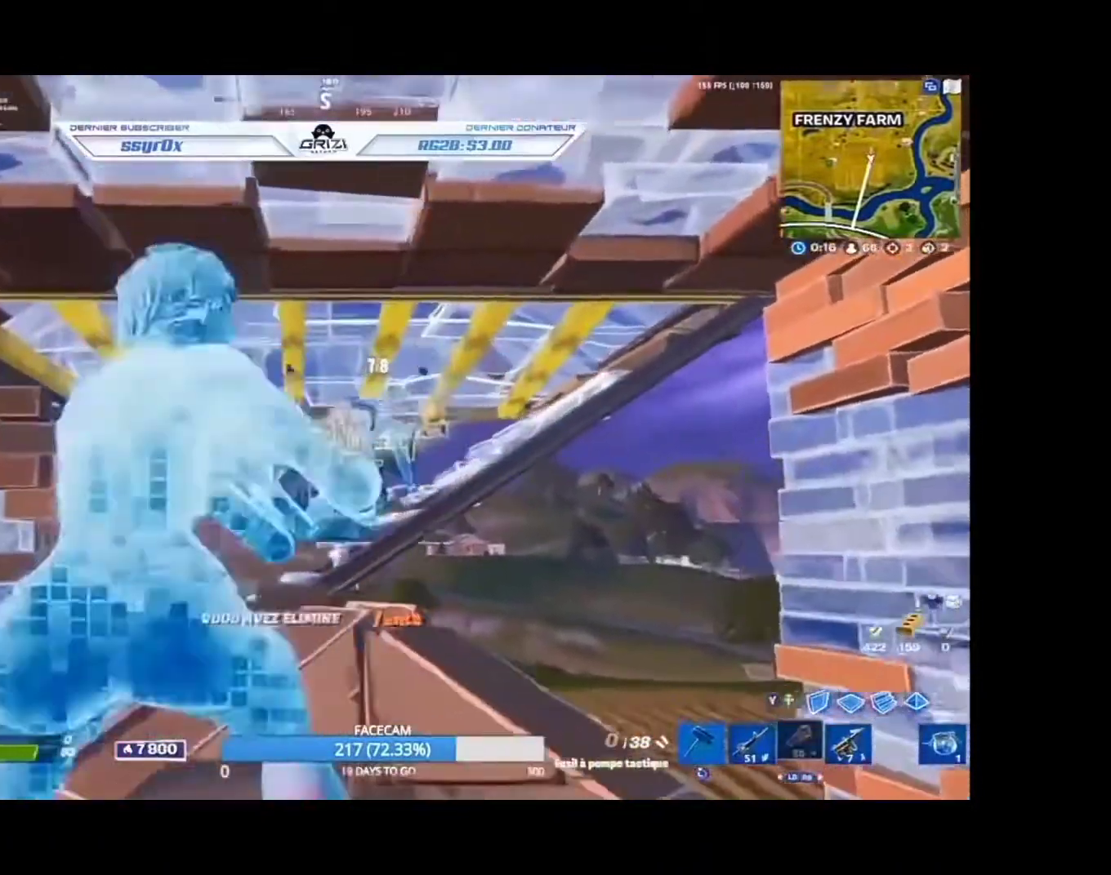
{"dt_ms": 500, "buttons": [], "left_stick": "up", "right_stick": "center", "events": [[67, "A", "down"], [100, "left_stick", "up-left"], [233, "right_stick", "down"], [267, "A", "up"], [267, "left_stick", "up"], [400, "right_stick", "center"]]}
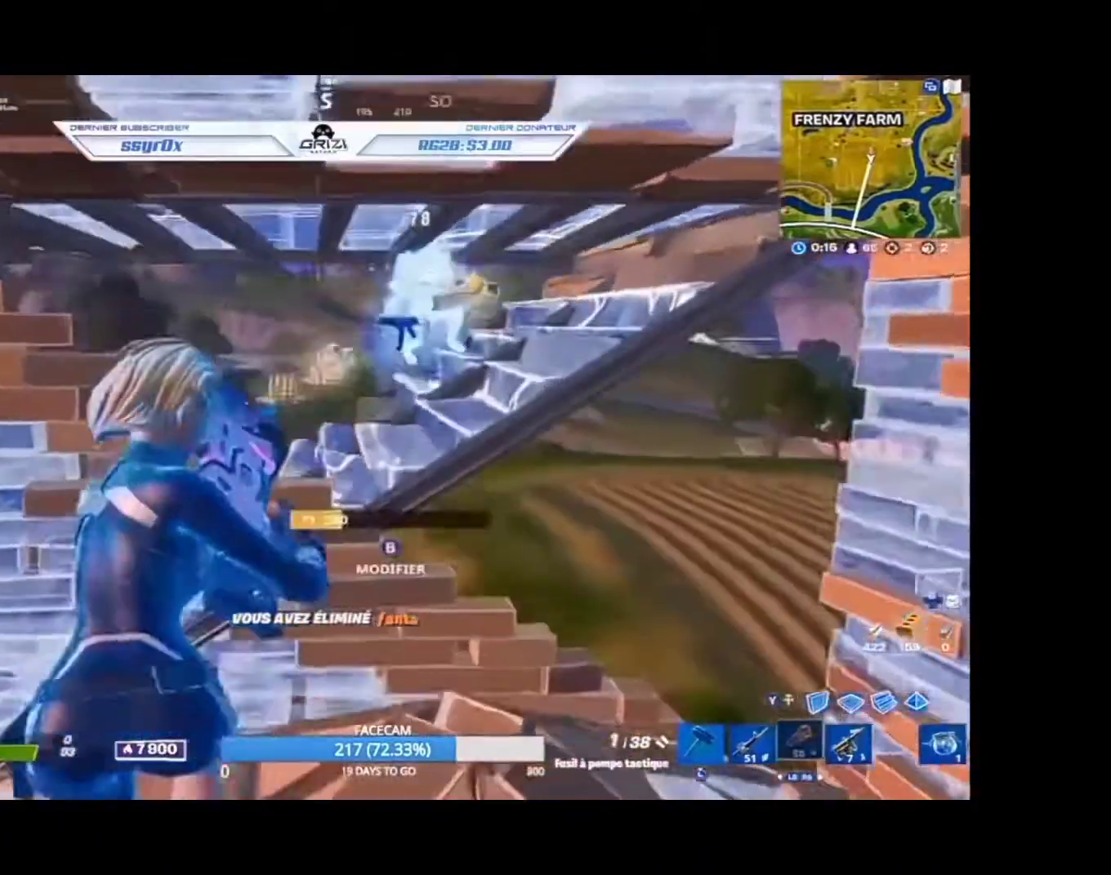
{"dt_ms": 500, "buttons": ["Y"], "left_stick": "up", "right_stick": "center", "events": [[300, "Y", "down"]]}
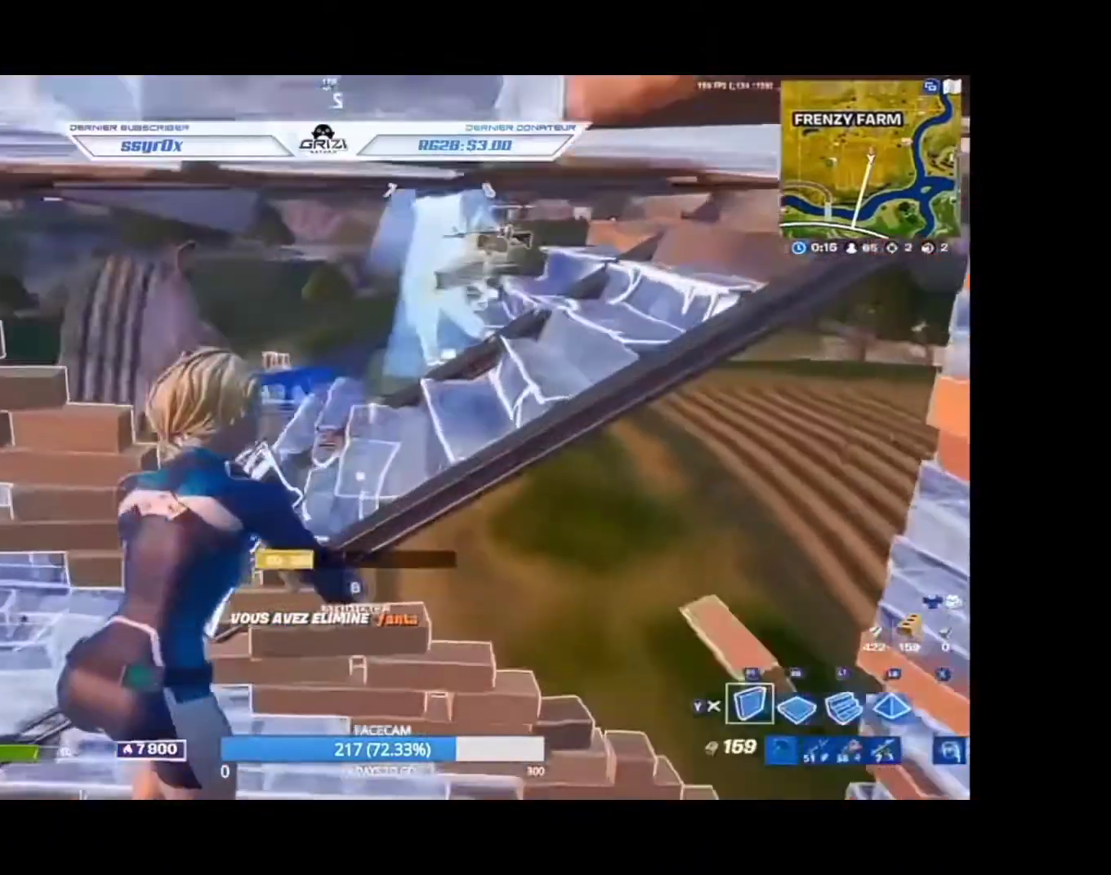
{"dt_ms": 500, "buttons": ["R2"], "left_stick": "up-right", "right_stick": "center", "events": [[67, "Y", "up"], [300, "A", "down"], [433, "A", "up"], [467, "R2", "down"], [500, "left_stick", "up-right"]]}
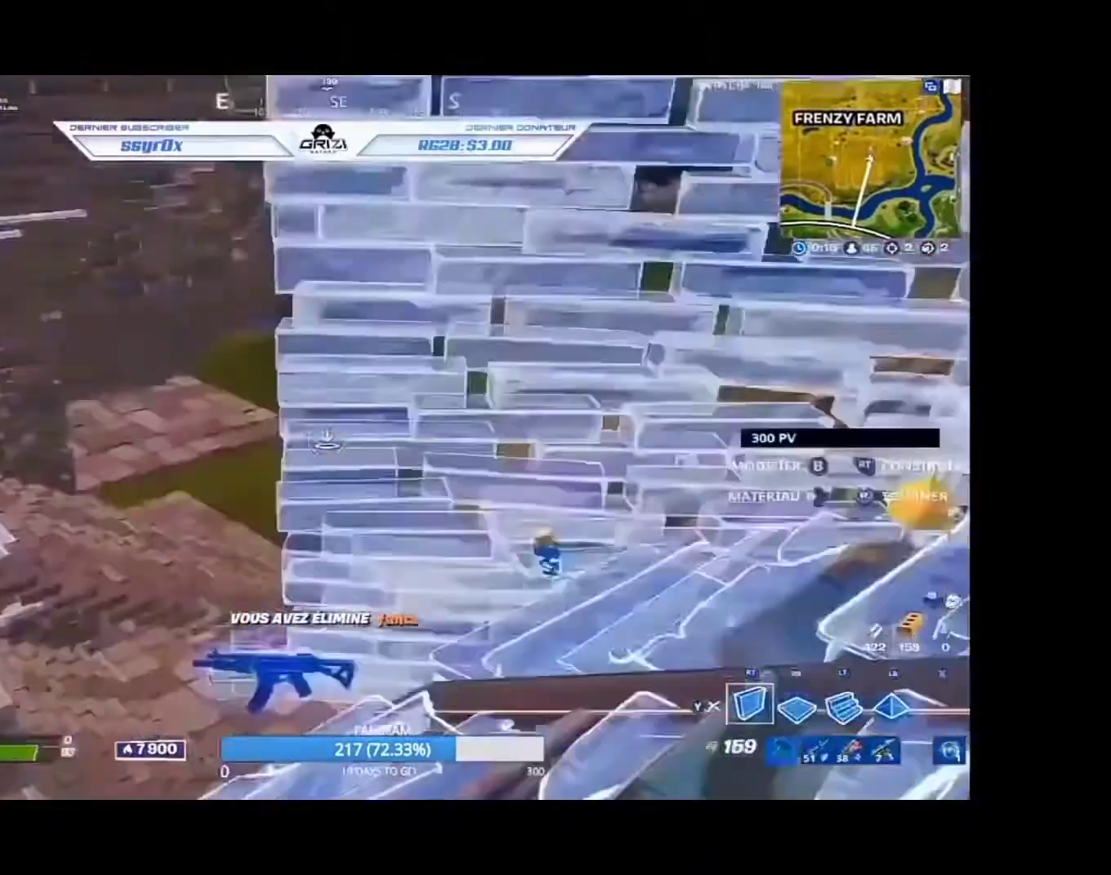
{"dt_ms": 500, "buttons": [], "left_stick": "up", "right_stick": "center", "events": [[133, "Y", "down"], [167, "R2", "up"], [200, "L2", "down"], [200, "Y", "up"], [367, "left_stick", "up"], [433, "L2", "up"]]}
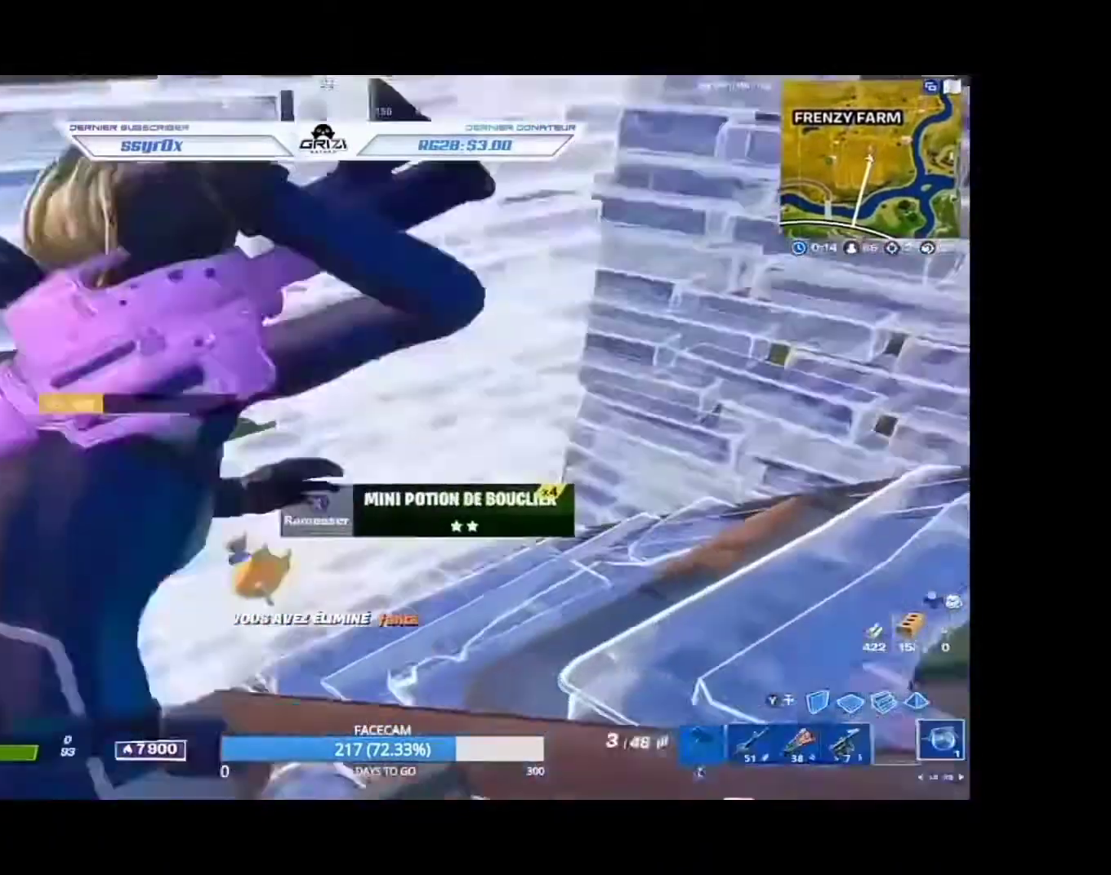
{"dt_ms": 500, "buttons": [], "left_stick": "down-right", "right_stick": "center", "events": [[200, "left_stick", "right"], [200, "right_stick", "left"], [300, "right_stick", "center"], [333, "left_stick", "center"], [467, "left_stick", "down-right"]]}